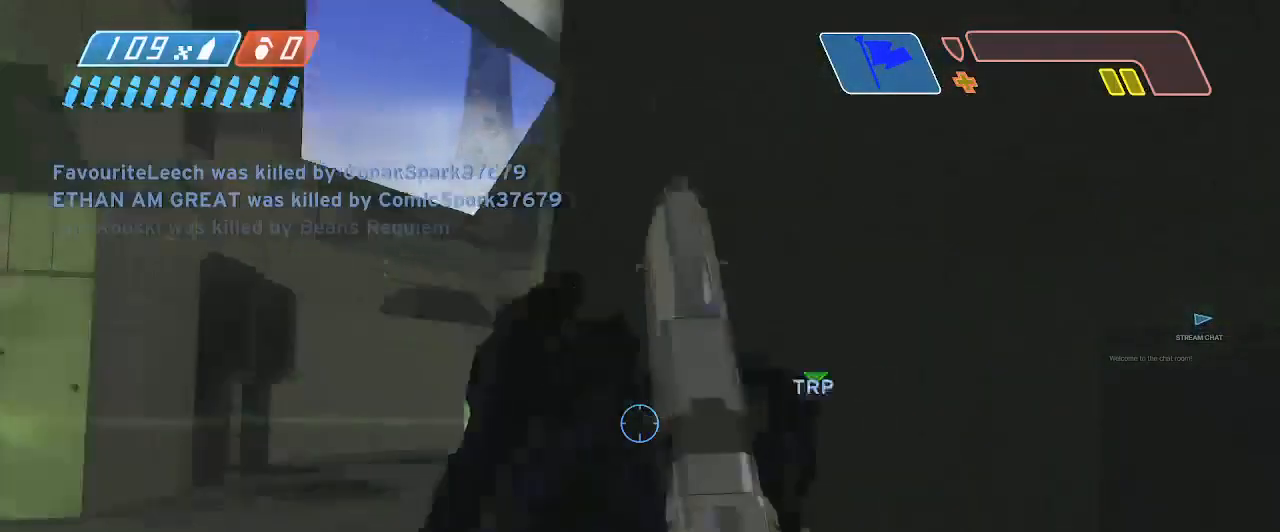
Gameplay with a controller (Xbox layout); each line is a JSON object with the inputs held at the frame after it (dt_ms = milliseconds from this image to that frame). "events" lists button and stick changes between this image and that frame as [ms after this image, input, new state], when the widget could be followed in between. Not read: L3 R3.
{"dt_ms": 500, "buttons": [], "left_stick": "up-right", "right_stick": "left", "events": [[300, "right_stick", "center"], [433, "right_stick", "left"]]}
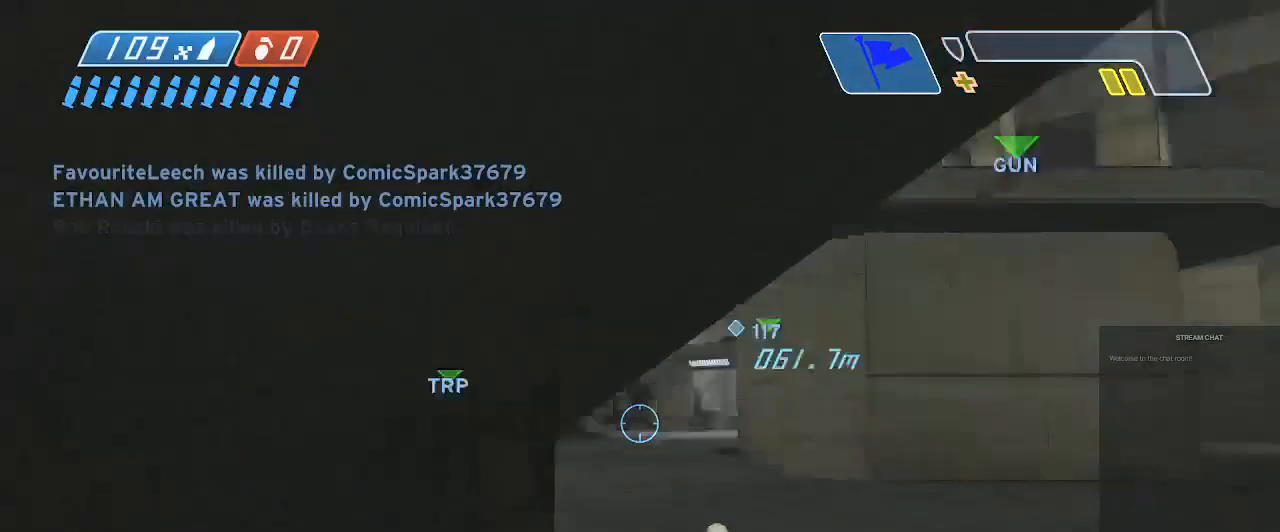
{"dt_ms": 500, "buttons": [], "left_stick": "up-right", "right_stick": "left", "events": [[100, "right_stick", "center"], [233, "right_stick", "left"], [333, "right_stick", "up-left"], [500, "right_stick", "left"]]}
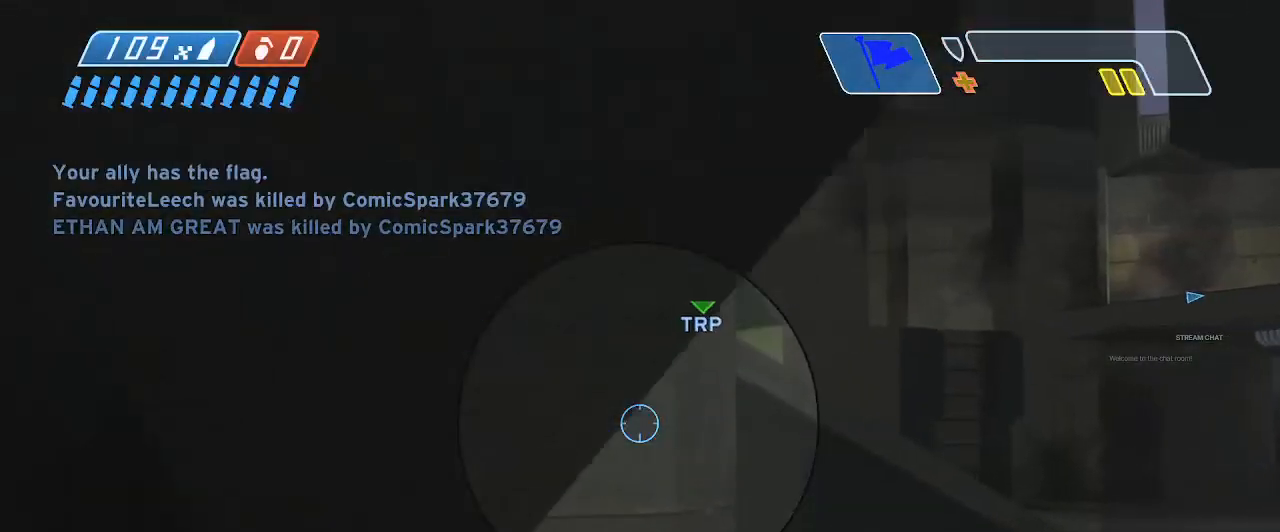
{"dt_ms": 500, "buttons": [], "left_stick": "center", "right_stick": "center", "events": [[367, "left_stick", "center"], [433, "right_stick", "center"]]}
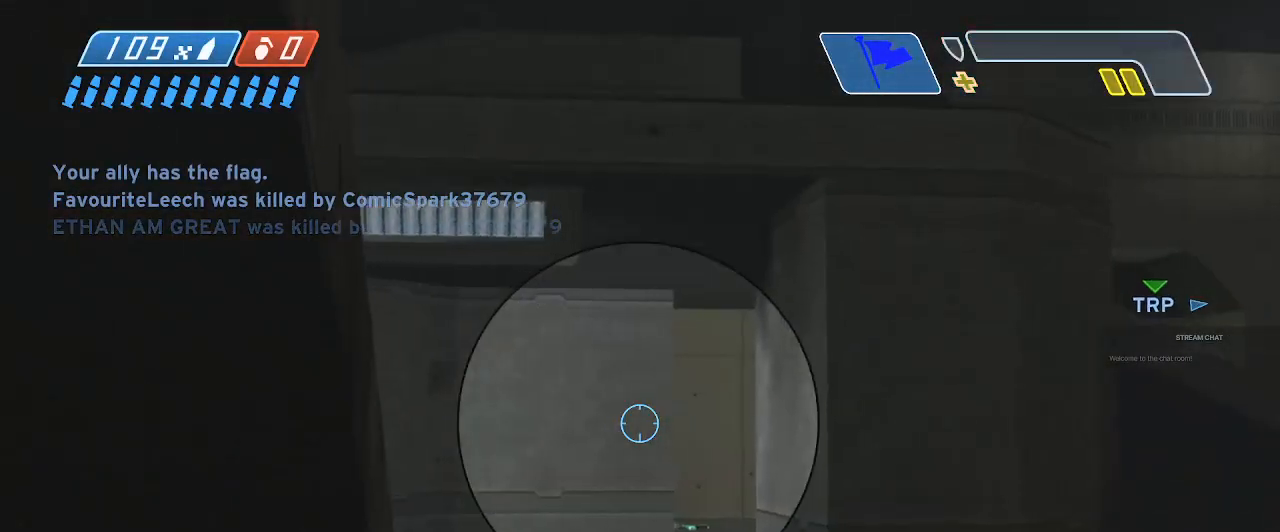
{"dt_ms": 500, "buttons": [], "left_stick": "down-left", "right_stick": "center", "events": [[67, "right_stick", "right"], [100, "left_stick", "down-left"], [467, "right_stick", "center"]]}
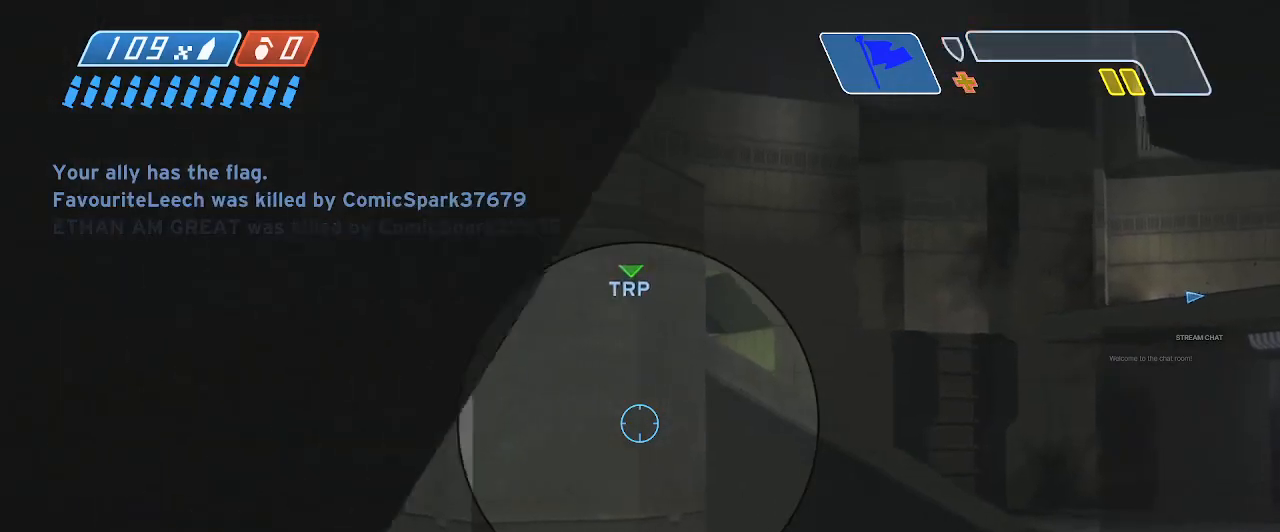
{"dt_ms": 500, "buttons": [], "left_stick": "up-left", "right_stick": "center", "events": [[133, "right_stick", "left"], [300, "left_stick", "up-left"], [367, "right_stick", "center"]]}
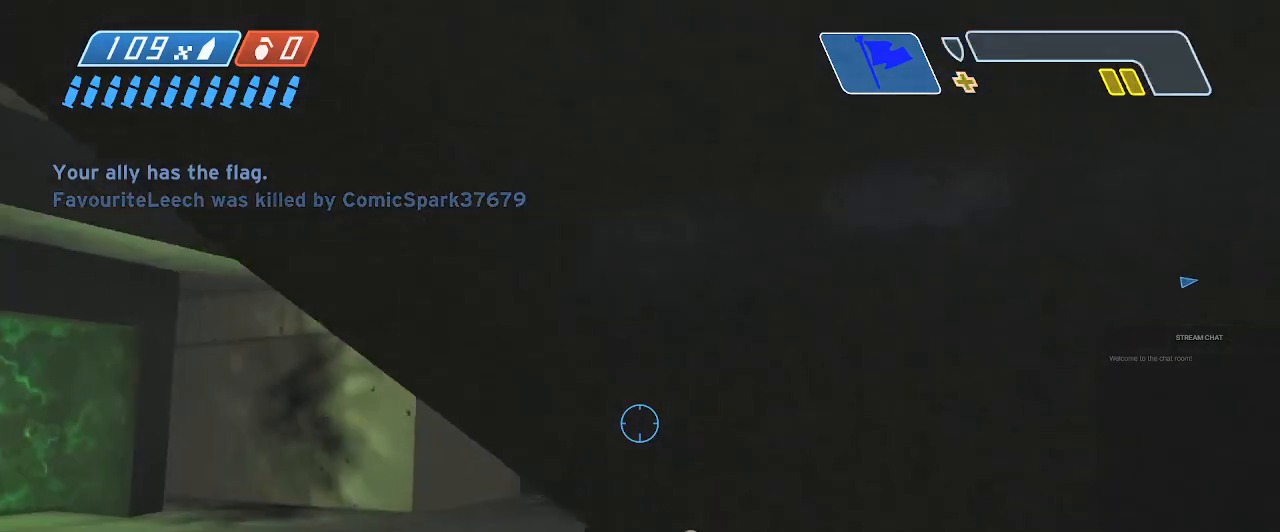
{"dt_ms": 500, "buttons": [], "left_stick": "up-left", "right_stick": "right", "events": [[233, "right_stick", "right"]]}
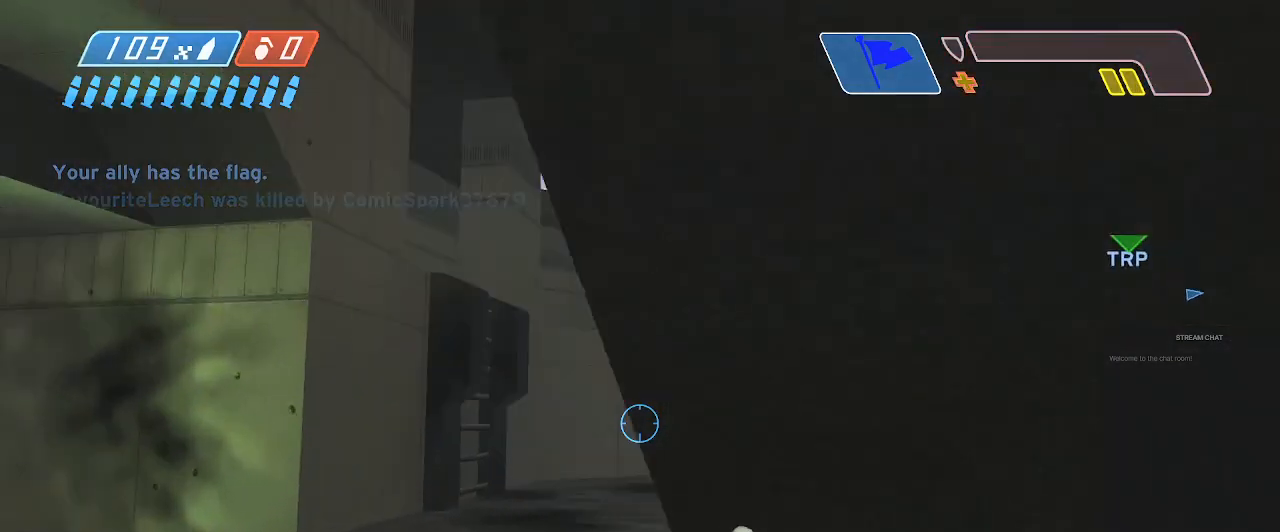
{"dt_ms": 500, "buttons": [], "left_stick": "up-left", "right_stick": "right", "events": []}
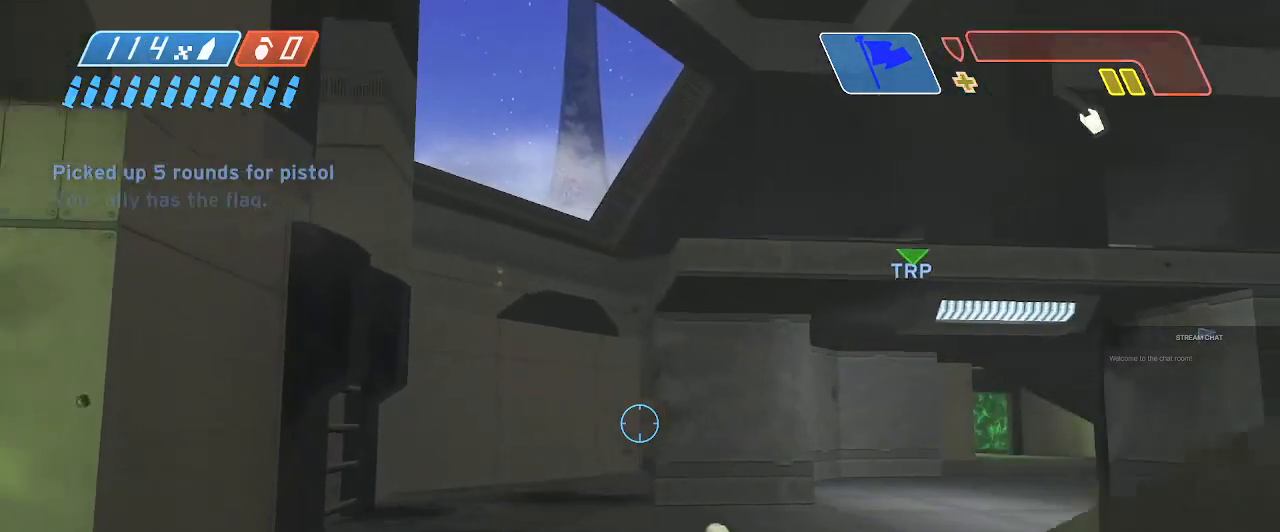
{"dt_ms": 500, "buttons": [], "left_stick": "up-left", "right_stick": "right", "events": [[200, "right_stick", "center"], [400, "right_stick", "right"]]}
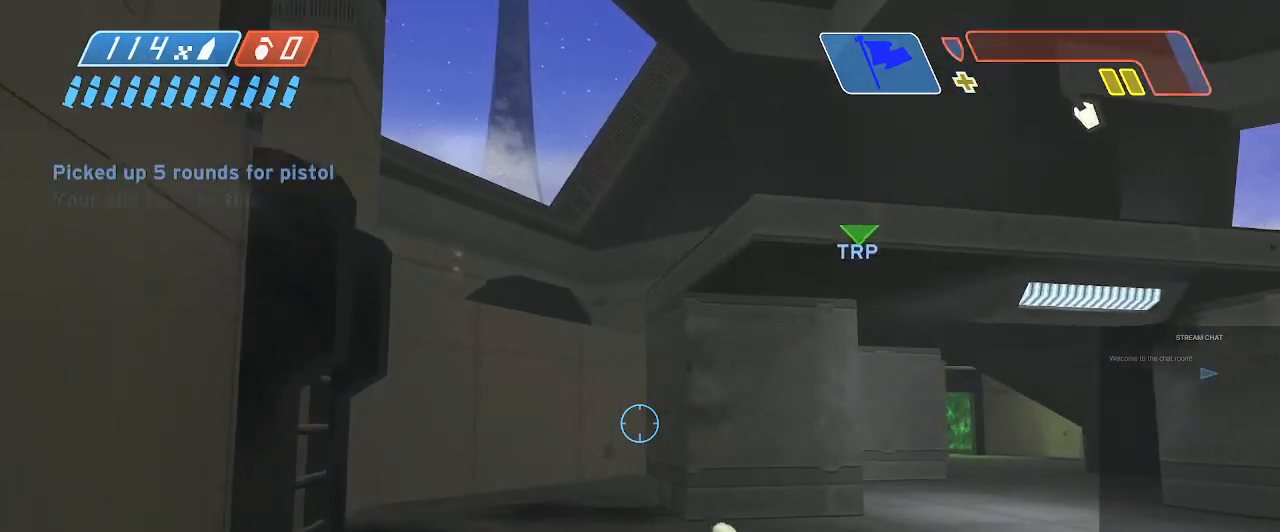
{"dt_ms": 500, "buttons": [], "left_stick": "up-left", "right_stick": "center", "events": [[333, "right_stick", "center"]]}
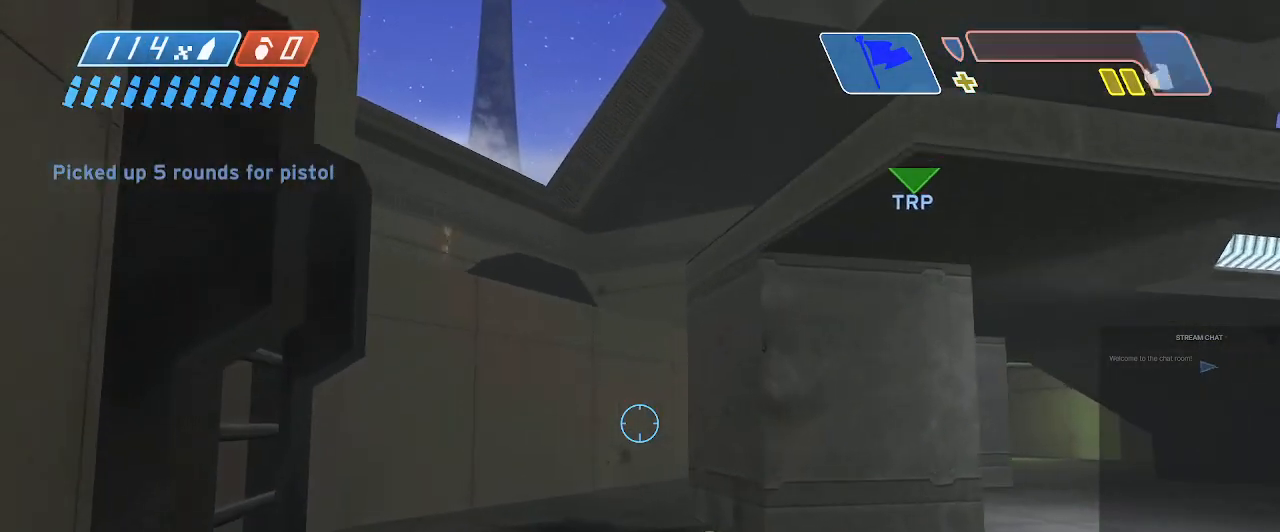
{"dt_ms": 500, "buttons": [], "left_stick": "up-left", "right_stick": "center", "events": []}
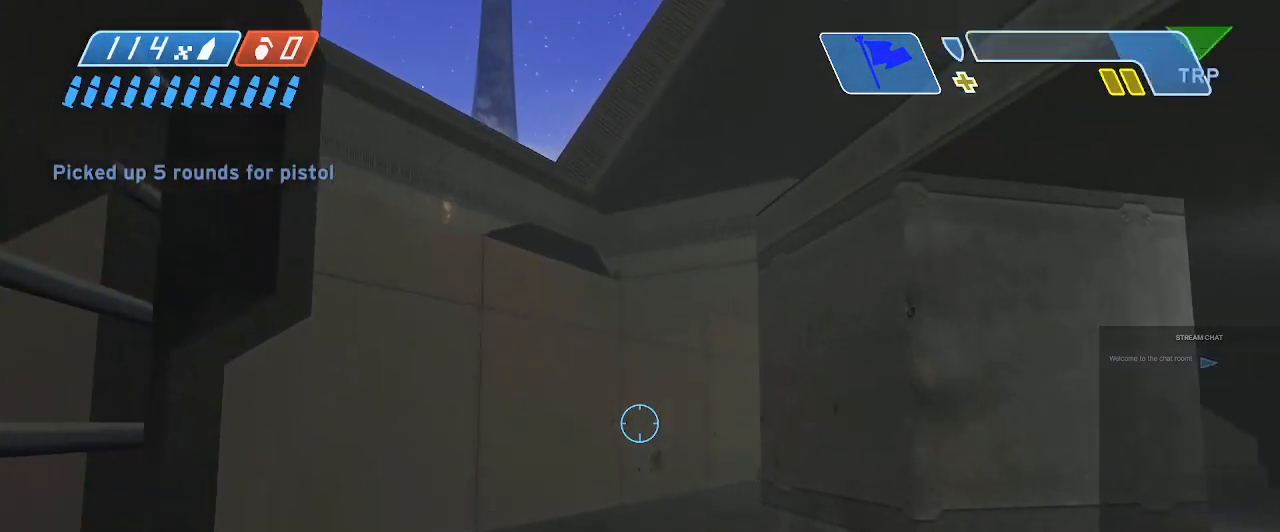
{"dt_ms": 500, "buttons": [], "left_stick": "up-left", "right_stick": "right", "events": [[233, "right_stick", "right"]]}
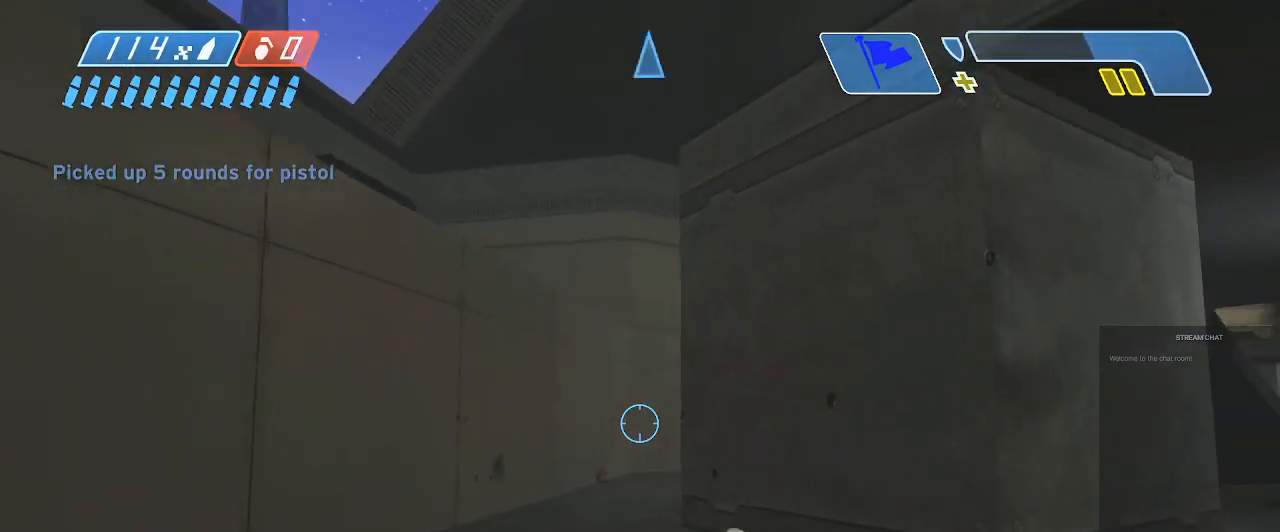
{"dt_ms": 500, "buttons": [], "left_stick": "up-left", "right_stick": "right", "events": []}
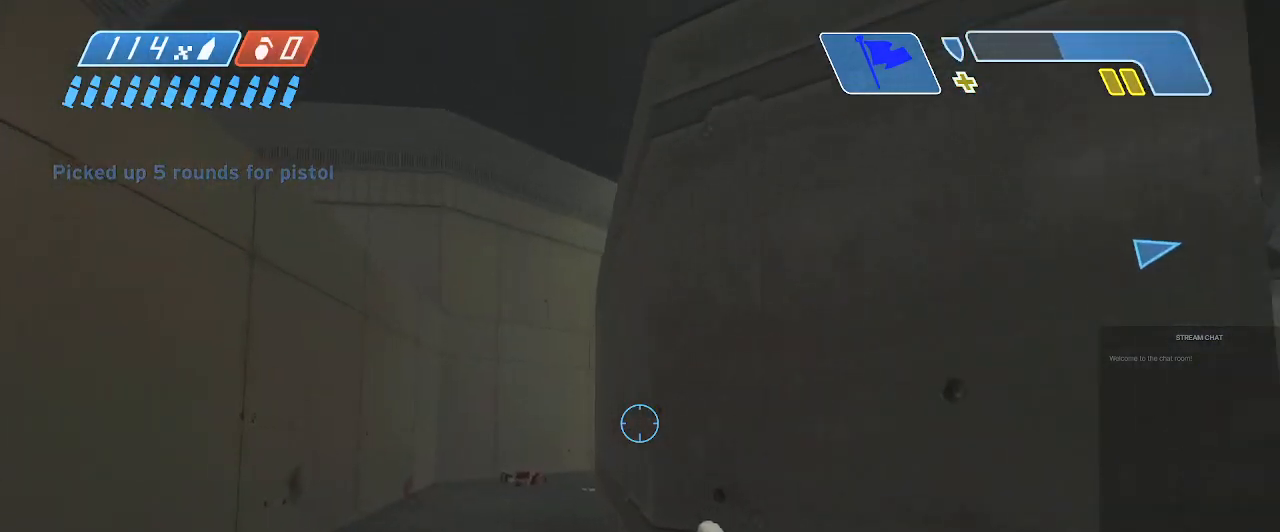
{"dt_ms": 500, "buttons": [], "left_stick": "up-left", "right_stick": "center", "events": [[100, "right_stick", "center"]]}
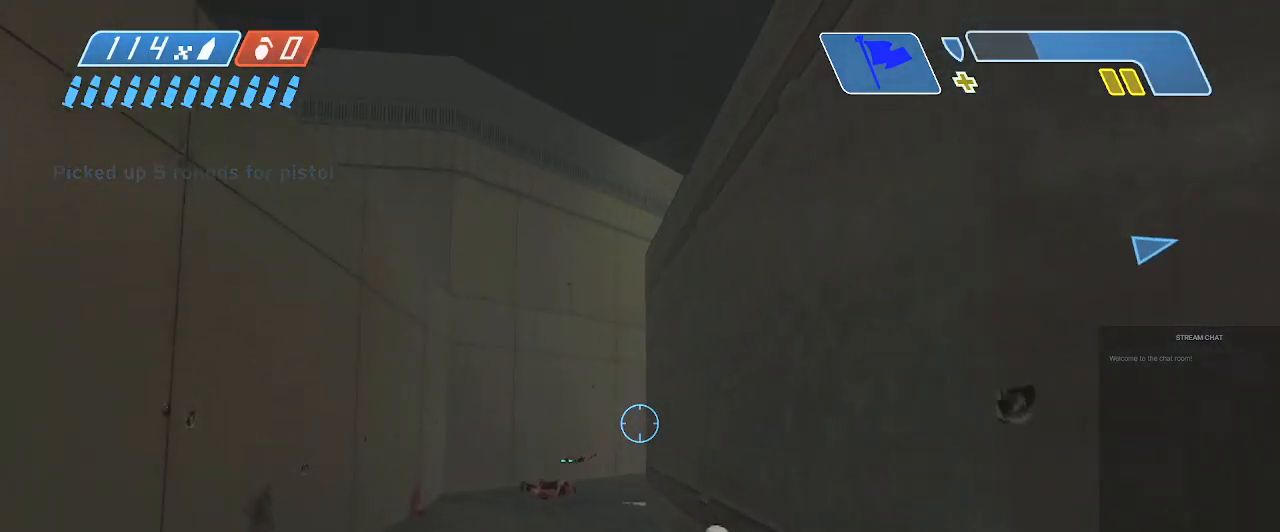
{"dt_ms": 500, "buttons": [], "left_stick": "down-left", "right_stick": "left", "events": [[133, "left_stick", "up"], [300, "right_stick", "left"], [333, "left_stick", "down"], [500, "left_stick", "down-left"]]}
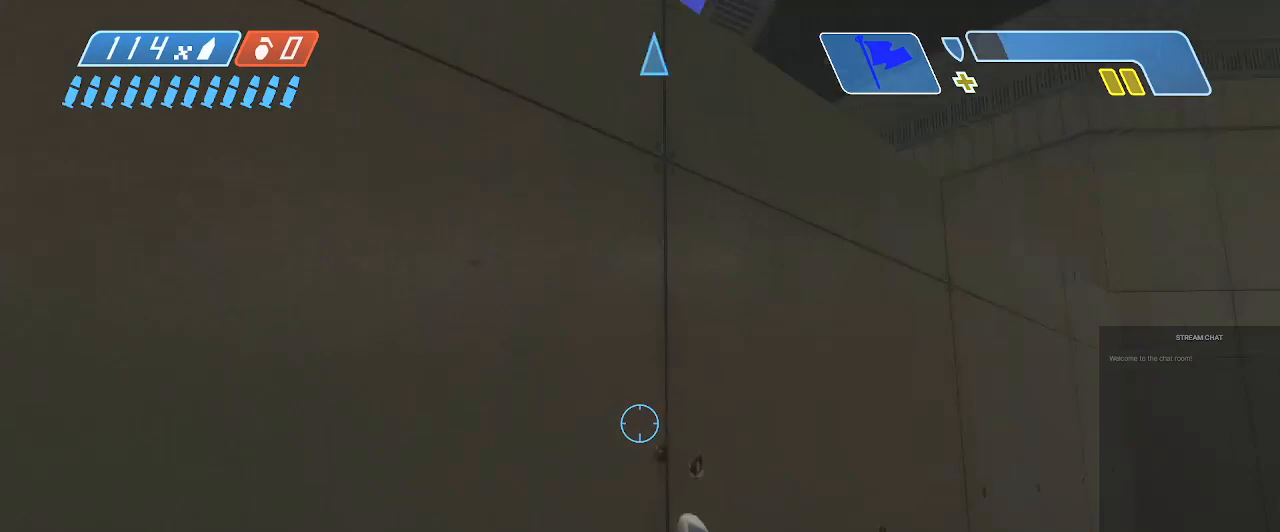
{"dt_ms": 500, "buttons": [], "left_stick": "up-left", "right_stick": "up-left", "events": [[333, "left_stick", "up-left"], [433, "right_stick", "up-left"]]}
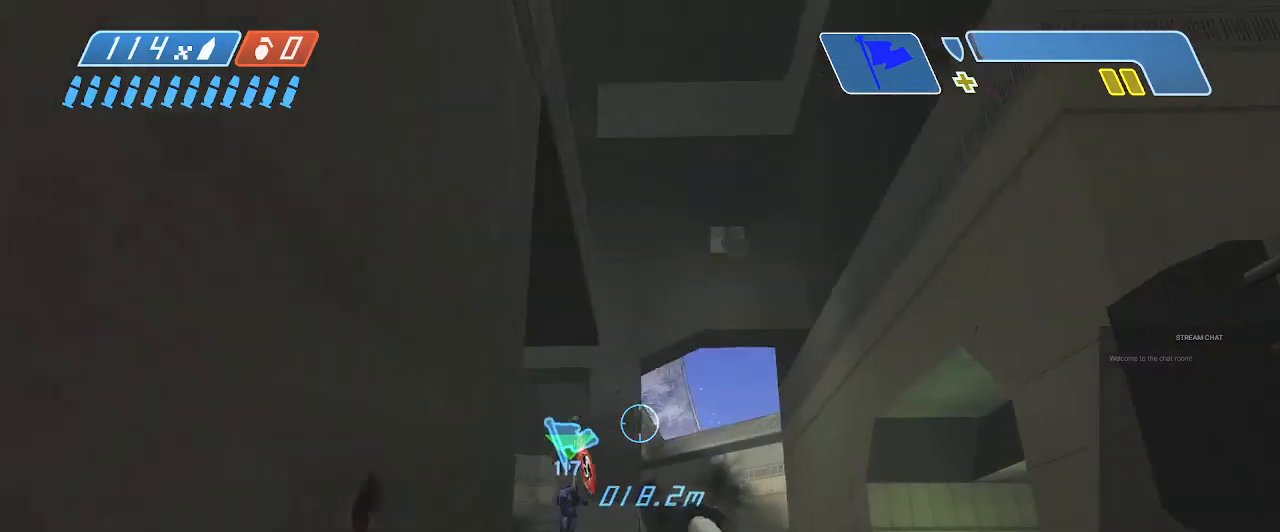
{"dt_ms": 500, "buttons": [], "left_stick": "up", "right_stick": "up-right", "events": [[67, "right_stick", "center"], [133, "right_stick", "right"], [267, "left_stick", "up"], [367, "right_stick", "center"], [433, "right_stick", "up-right"]]}
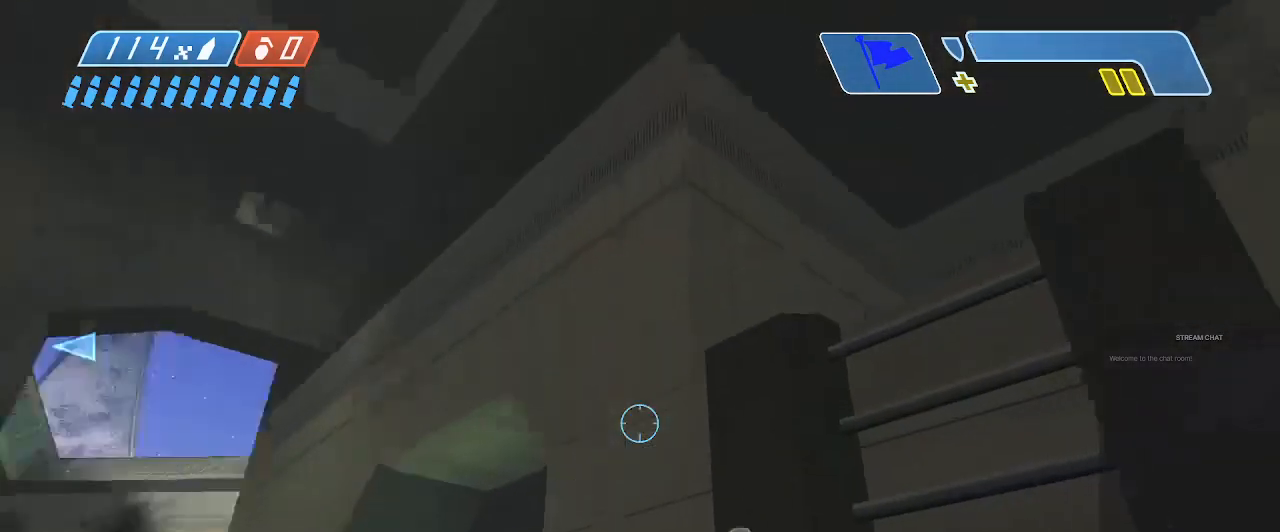
{"dt_ms": 500, "buttons": ["A"], "left_stick": "up", "right_stick": "up-right", "events": [[133, "right_stick", "up"], [233, "right_stick", "up-right"], [367, "A", "down"]]}
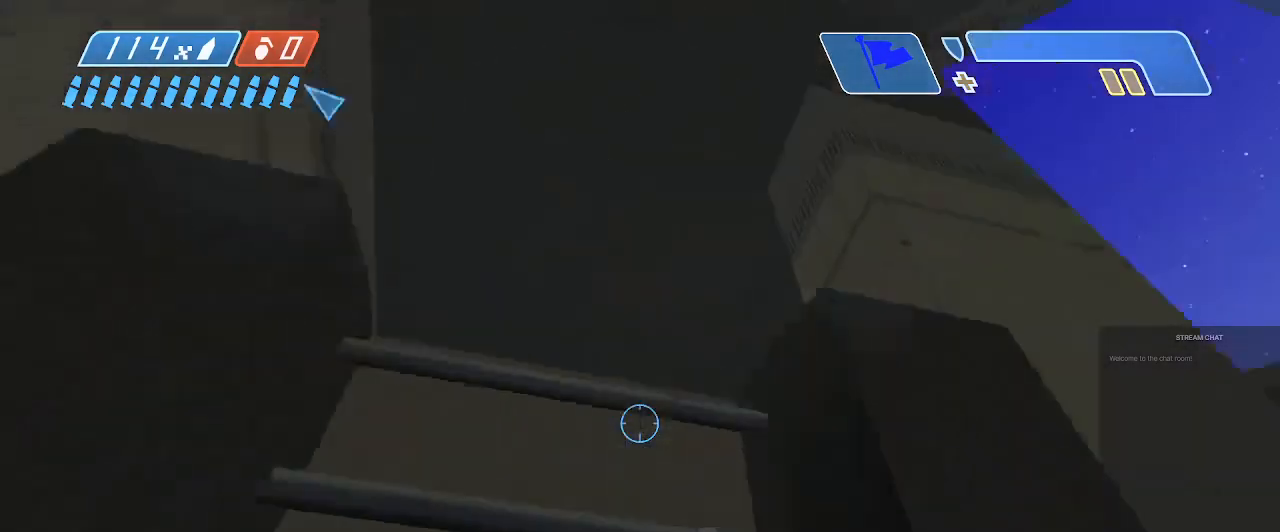
{"dt_ms": 500, "buttons": [], "left_stick": "up", "right_stick": "down-left", "events": [[67, "A", "up"], [200, "right_stick", "up"], [400, "right_stick", "center"], [467, "right_stick", "down-left"]]}
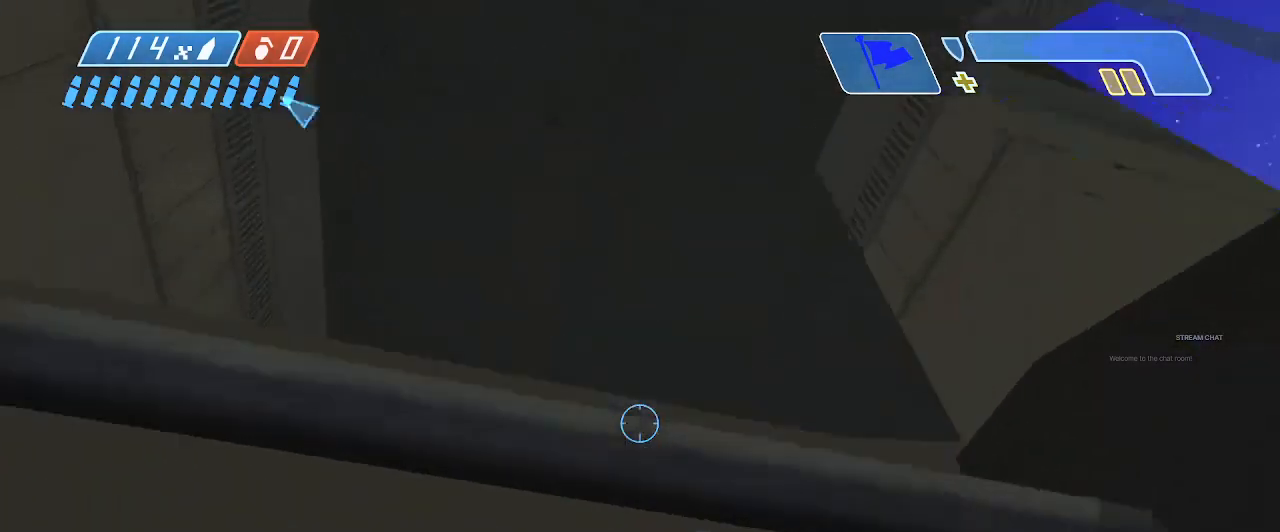
{"dt_ms": 500, "buttons": [], "left_stick": "up", "right_stick": "down", "events": [[200, "right_stick", "down"]]}
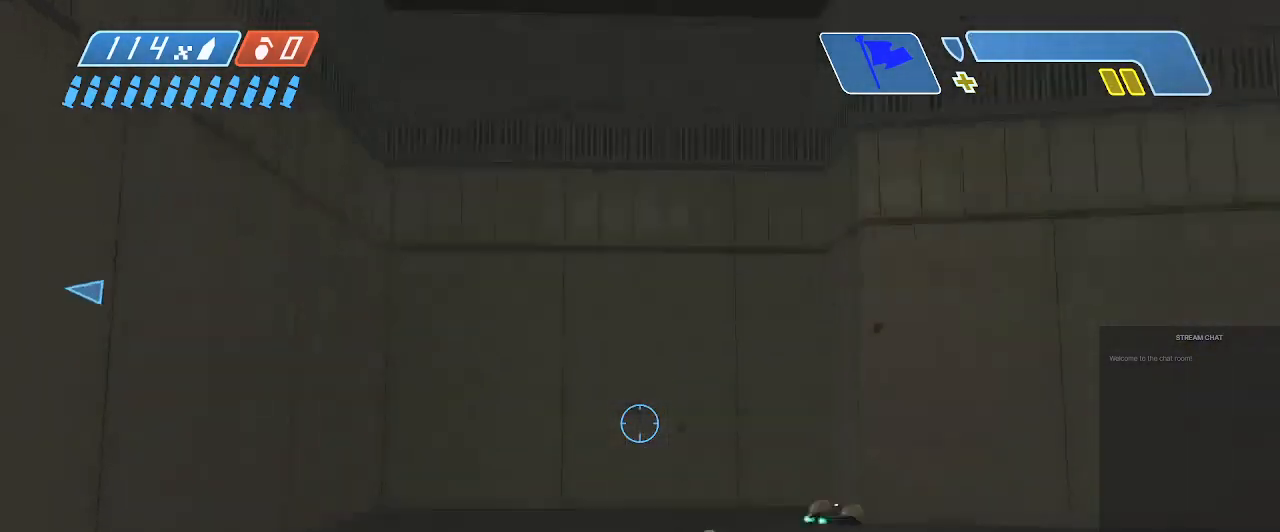
{"dt_ms": 500, "buttons": [], "left_stick": "down-left", "right_stick": "left", "events": [[233, "right_stick", "center"], [400, "right_stick", "left"], [433, "left_stick", "down-left"]]}
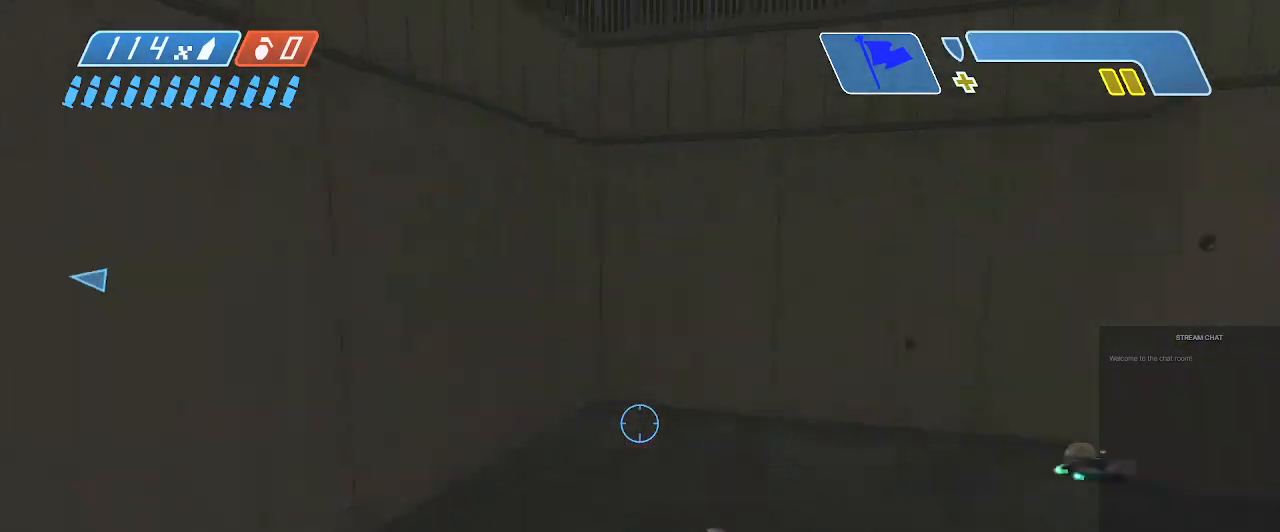
{"dt_ms": 500, "buttons": [], "left_stick": "up", "right_stick": "center", "events": [[200, "left_stick", "up"], [367, "left_stick", "up-right"], [433, "right_stick", "up"], [467, "left_stick", "up"], [500, "right_stick", "center"]]}
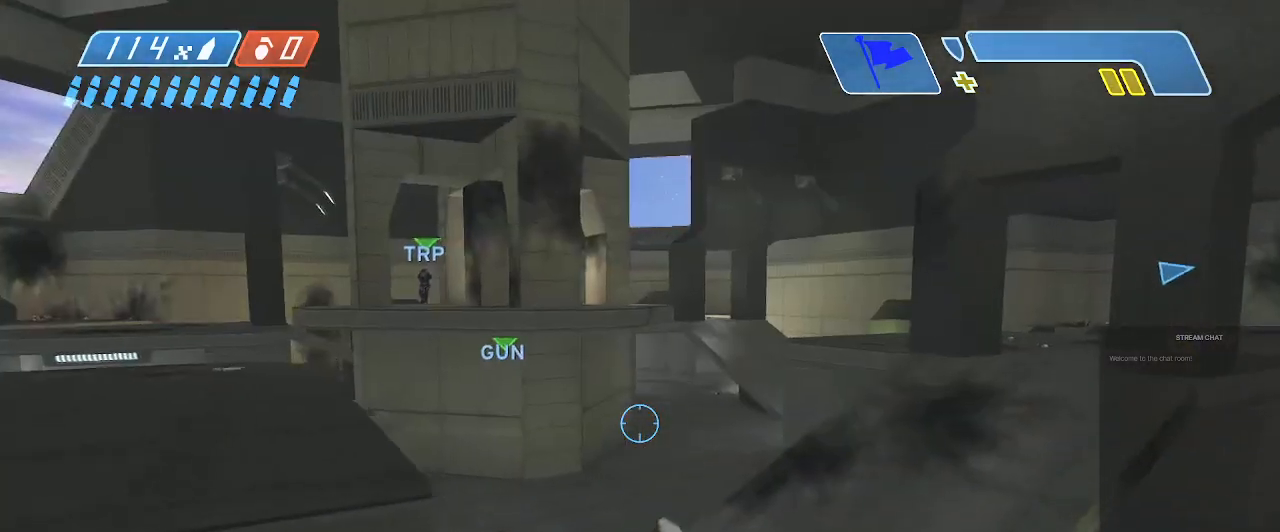
{"dt_ms": 500, "buttons": [], "left_stick": "up-right", "right_stick": "down", "events": [[167, "A", "down"], [167, "right_stick", "up-left"], [267, "left_stick", "up-right"], [333, "A", "up"], [333, "right_stick", "center"], [500, "right_stick", "down"]]}
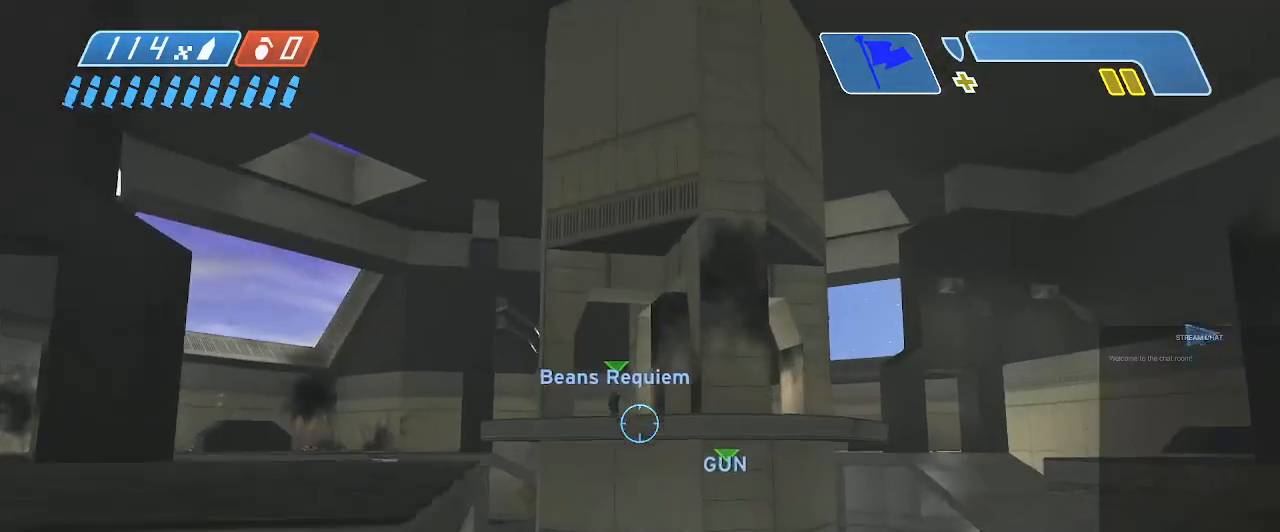
{"dt_ms": 500, "buttons": [], "left_stick": "up-right", "right_stick": "center", "events": [[133, "right_stick", "right"], [200, "right_stick", "center"], [367, "right_stick", "right"], [467, "right_stick", "center"]]}
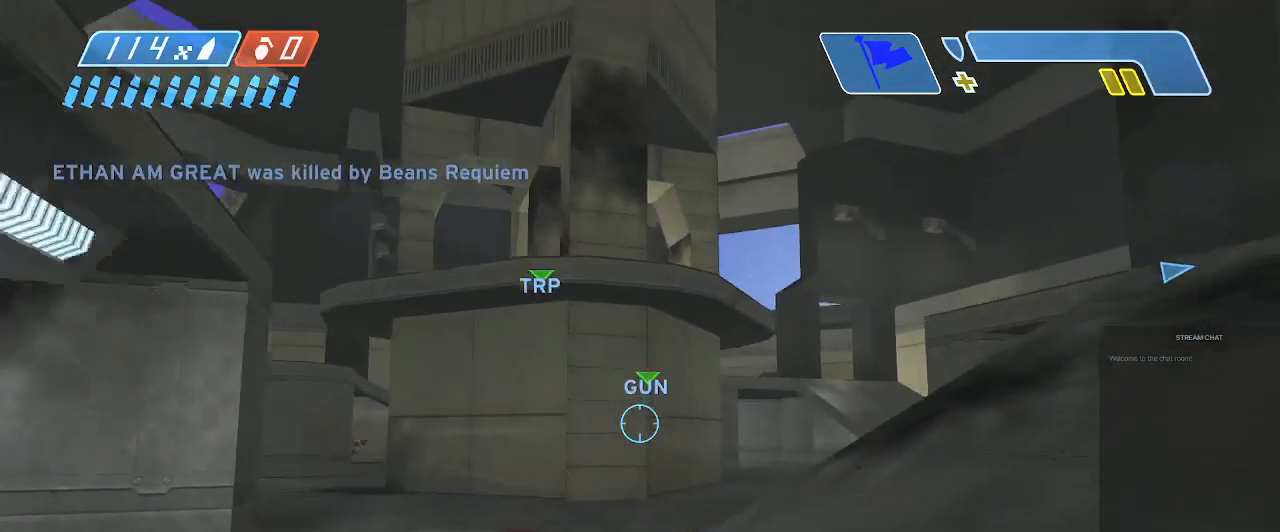
{"dt_ms": 1000, "buttons": [], "left_stick": "up-right", "right_stick": "right"}
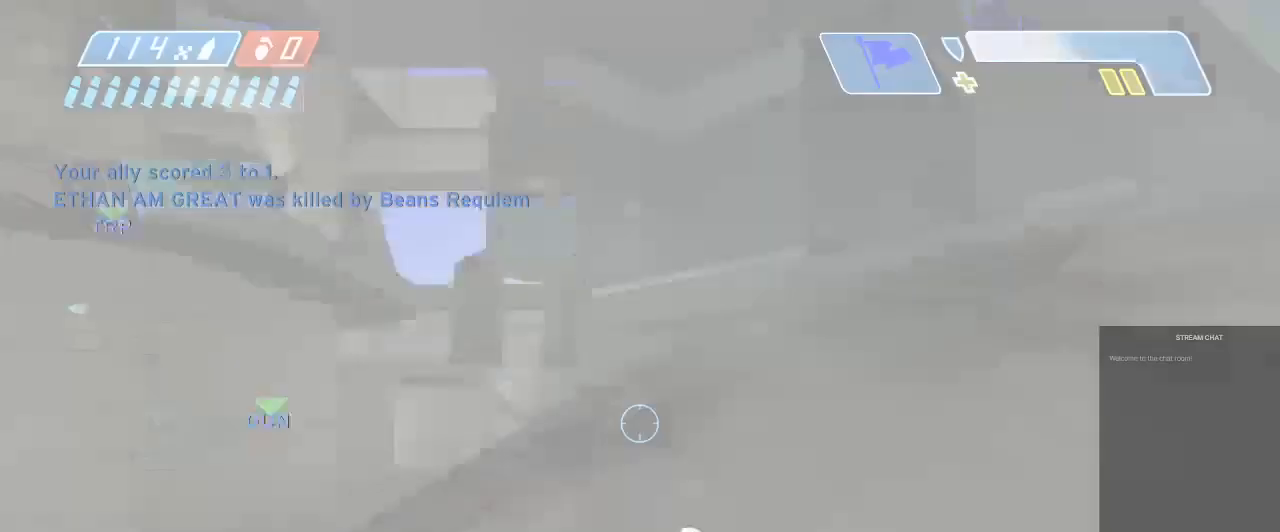
{"dt_ms": 500, "buttons": ["A"], "left_stick": "down-right", "right_stick": "down-right", "events": [[33, "left_stick", "up"], [267, "left_stick", "down-left"], [400, "left_stick", "center"], [433, "right_stick", "down-right"], [467, "A", "down"], [467, "left_stick", "down-right"]]}
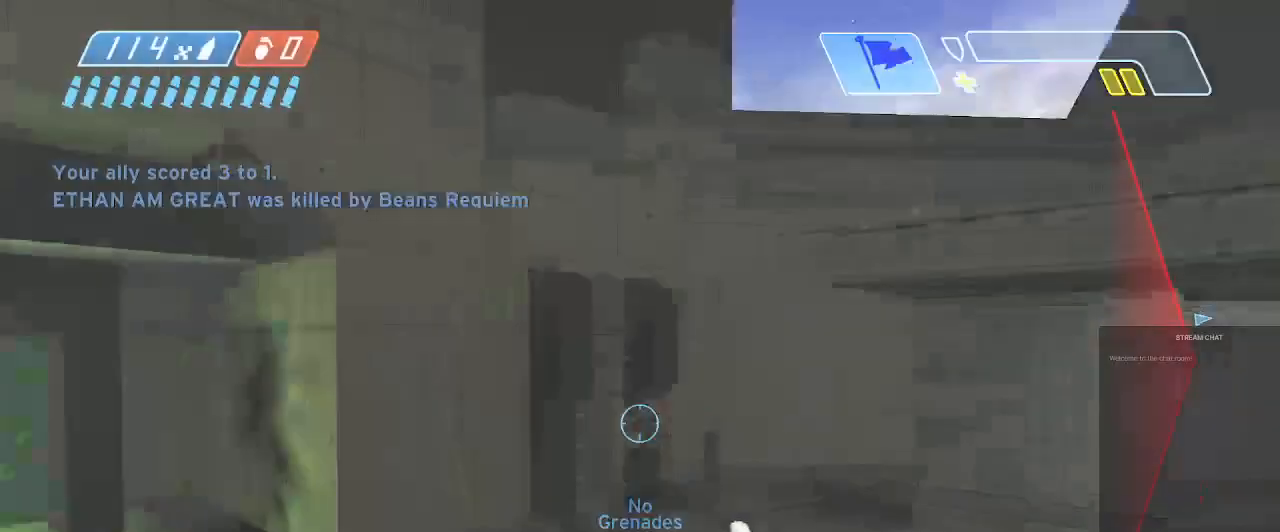
{"dt_ms": 500, "buttons": ["R2"], "left_stick": "right", "right_stick": "center", "events": [[67, "A", "up"], [67, "right_stick", "down"], [100, "R2", "down"], [200, "left_stick", "right"], [233, "right_stick", "right"], [300, "right_stick", "center"], [367, "right_stick", "left"], [500, "right_stick", "center"]]}
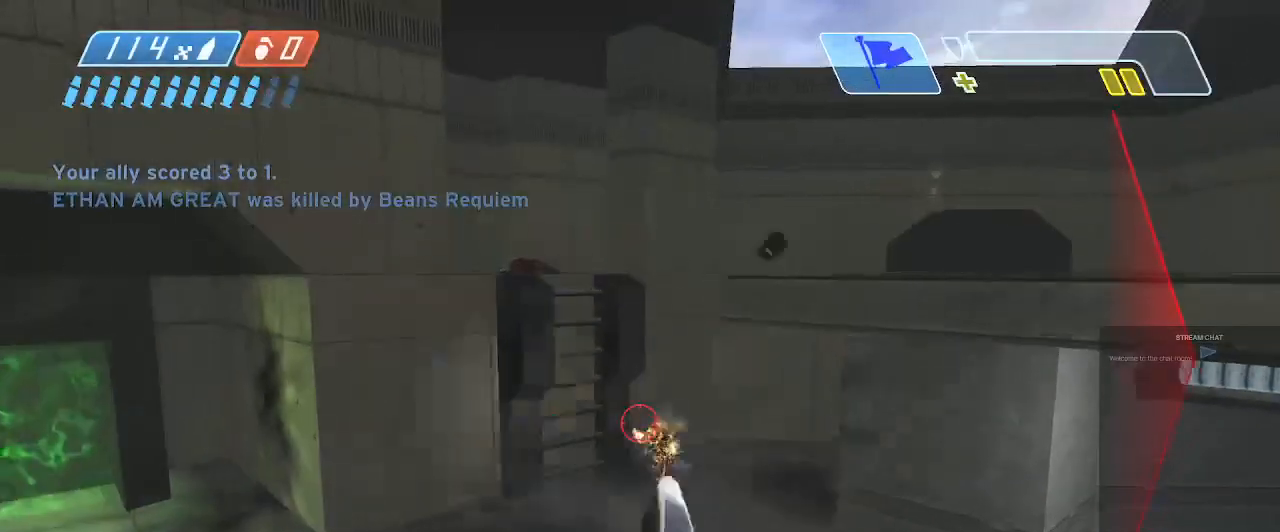
{"dt_ms": 500, "buttons": ["R2"], "left_stick": "center", "right_stick": "up-right", "events": [[133, "left_stick", "center"], [200, "right_stick", "down"], [333, "right_stick", "center"], [467, "right_stick", "up-right"]]}
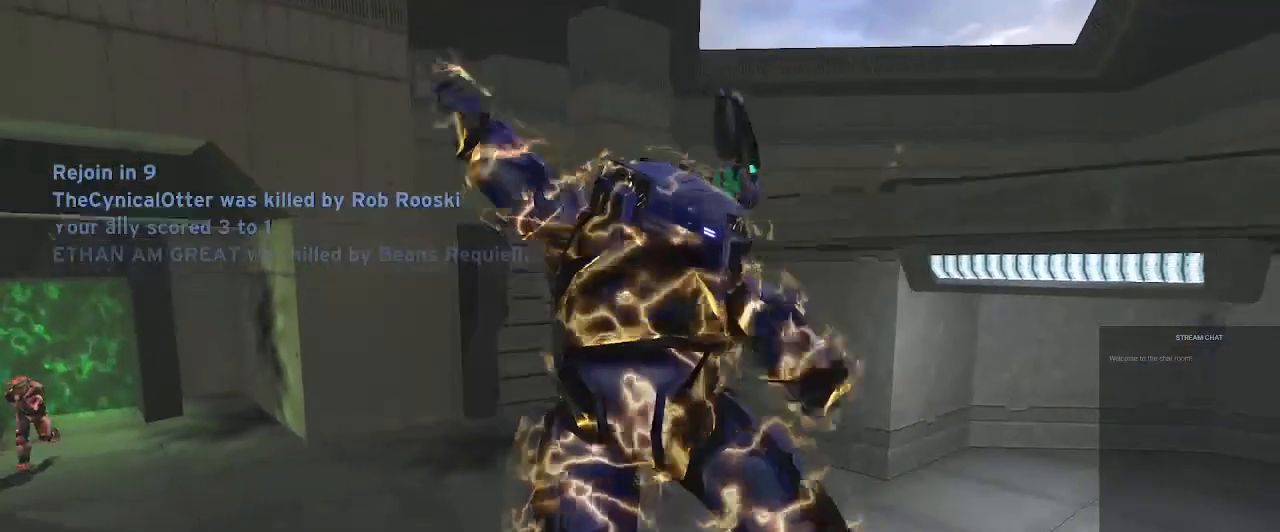
{"dt_ms": 500, "buttons": [], "left_stick": "center", "right_stick": "center", "events": [[67, "right_stick", "center"], [467, "R2", "up"]]}